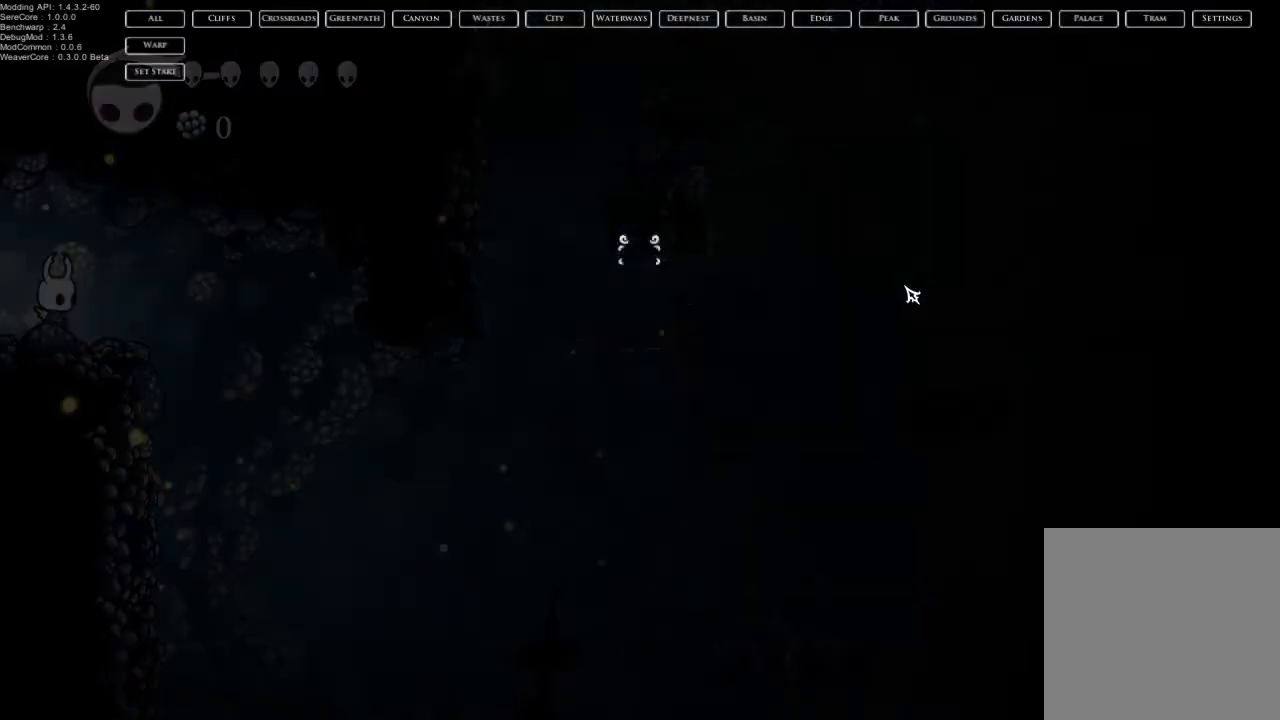
Gameplay with a controller (Xbox layout); each line is a JSON object with the inputs held at the frame after it (dt_ms = milliseconds from this image to that frame). "events" lists button and stick changes between this image and that frame as [ms after this image, input, new state], when the widget could be followed in between.
{"dt_ms": 500, "buttons": ["DPAD_DOWN"], "left_stick": "center", "right_stick": "center", "events": [[417, "DPAD_DOWN", "down"]]}
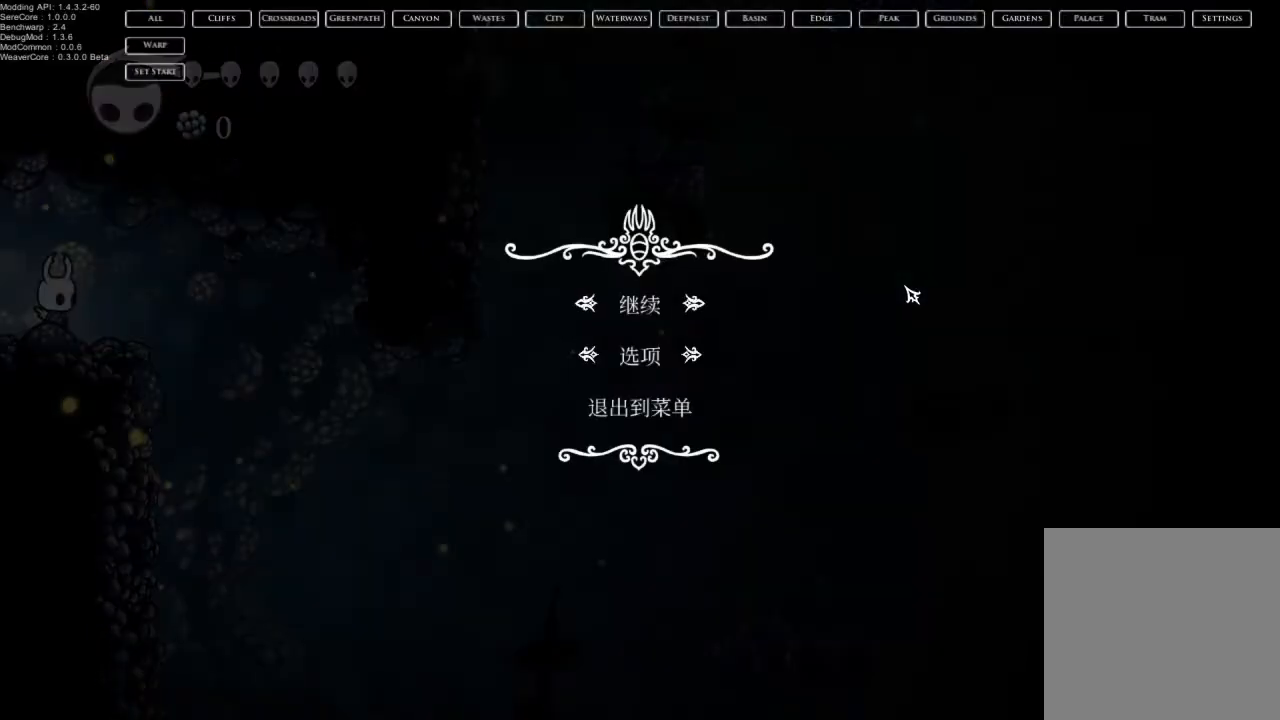
{"dt_ms": 500, "buttons": [], "left_stick": "center", "right_stick": "center", "events": [[17, "DPAD_DOWN", "up"], [200, "A", "down"], [333, "A", "up"]]}
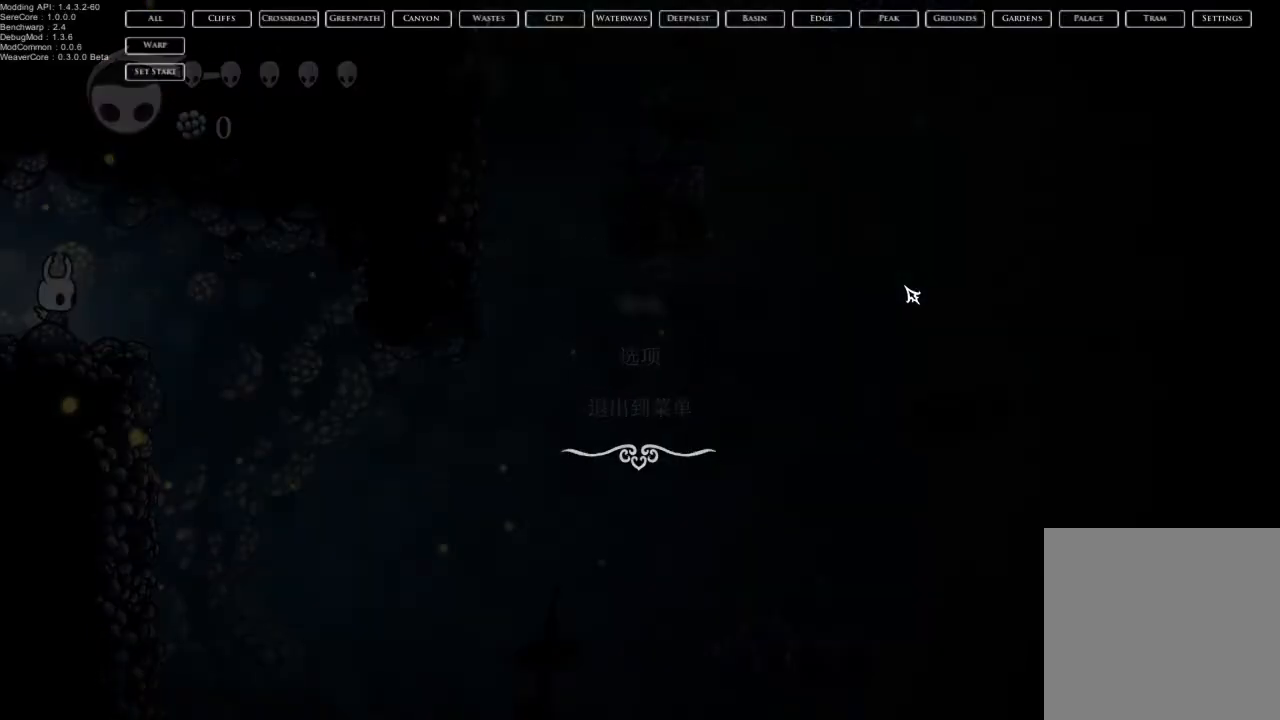
{"dt_ms": 500, "buttons": [], "left_stick": "center", "right_stick": "center", "events": []}
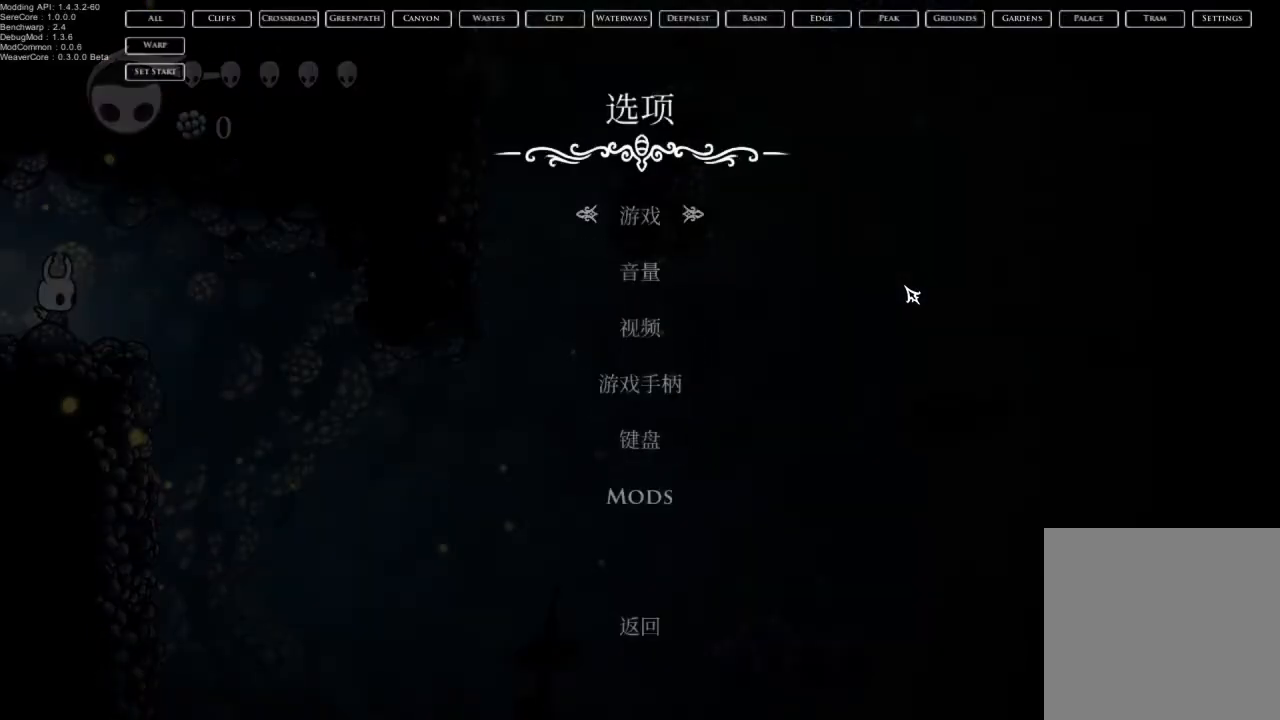
{"dt_ms": 500, "buttons": [], "left_stick": "center", "right_stick": "center", "events": []}
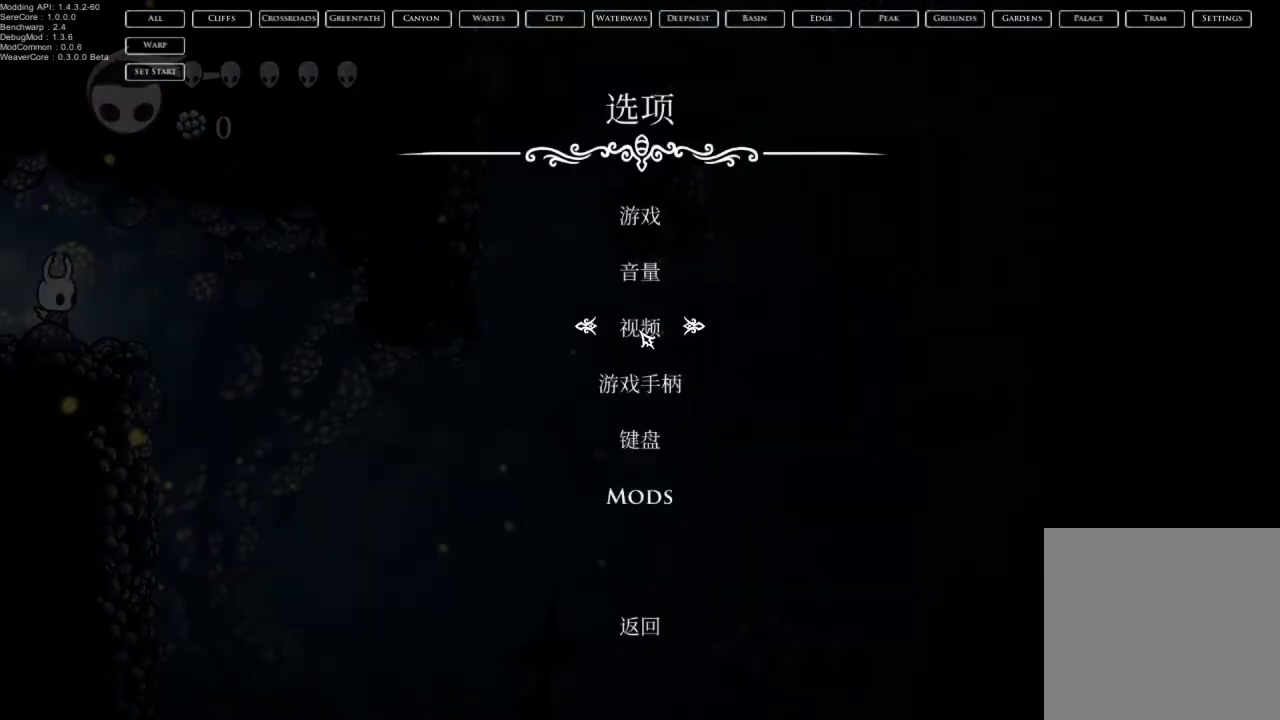
{"dt_ms": 500, "buttons": [], "left_stick": "center", "right_stick": "center", "events": []}
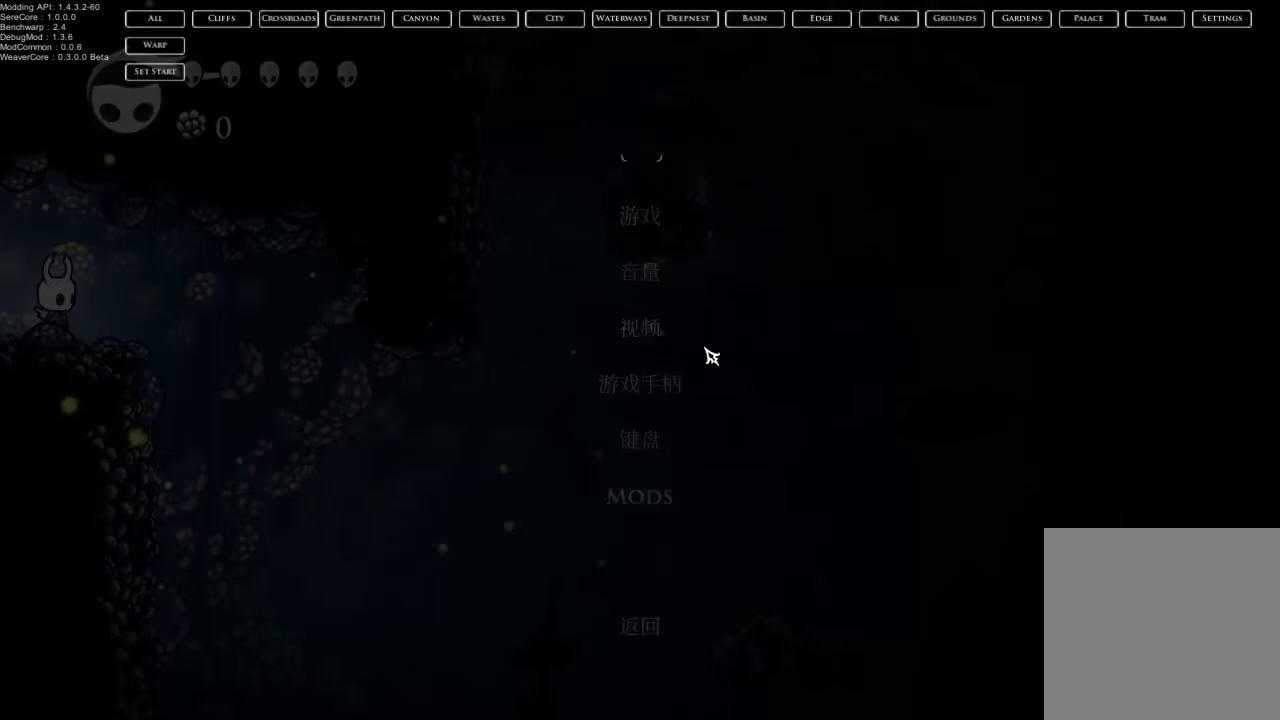
{"dt_ms": 500, "buttons": [], "left_stick": "center", "right_stick": "center", "events": []}
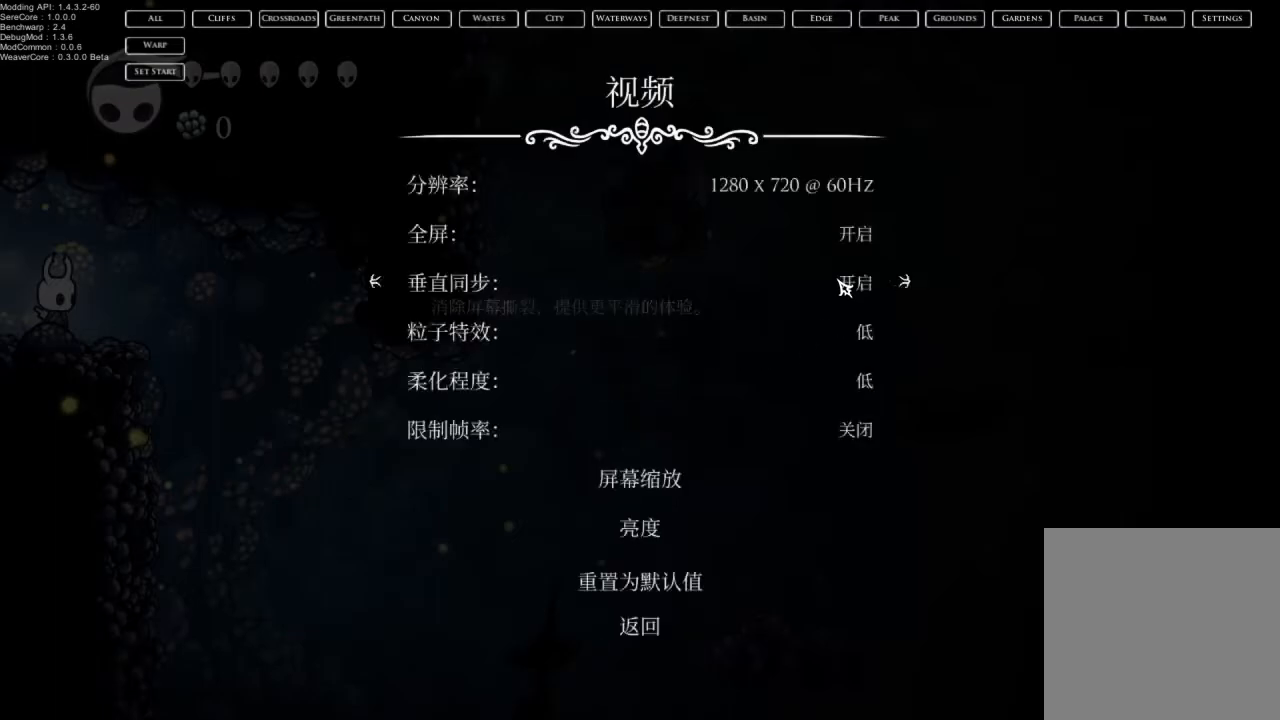
{"dt_ms": 500, "buttons": [], "left_stick": "center", "right_stick": "center", "events": []}
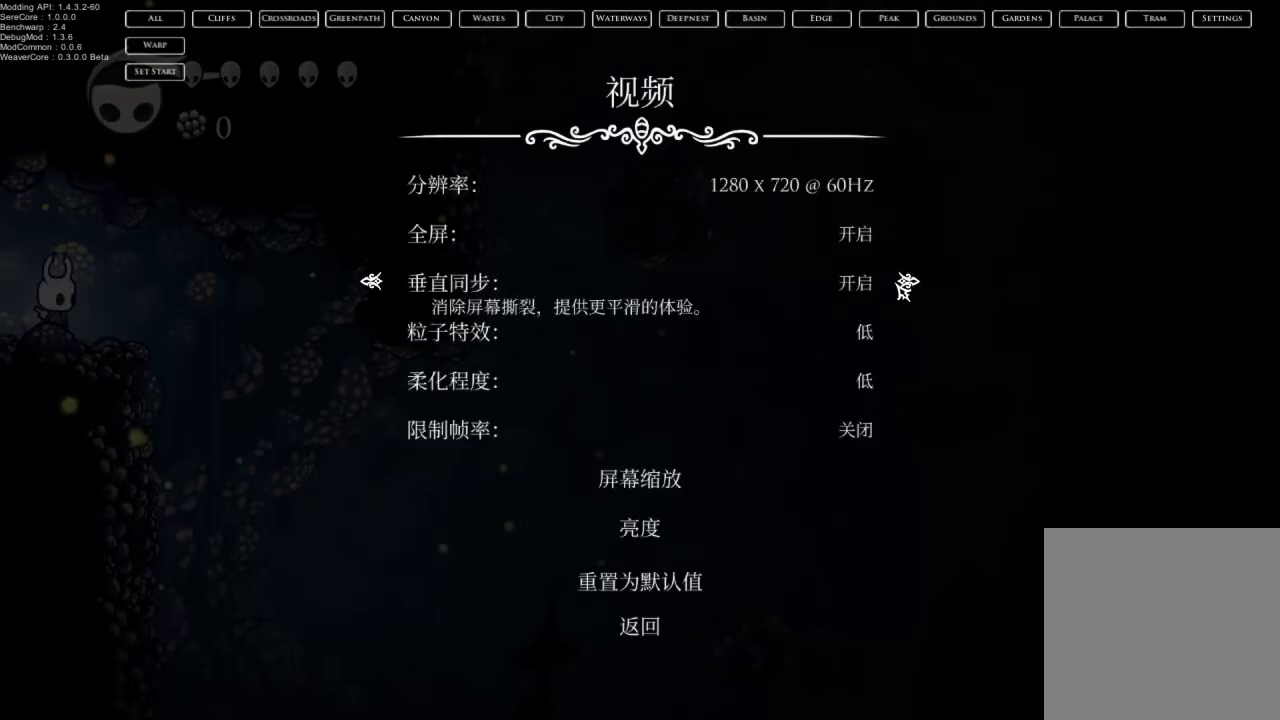
{"dt_ms": 500, "buttons": [], "left_stick": "center", "right_stick": "center", "events": []}
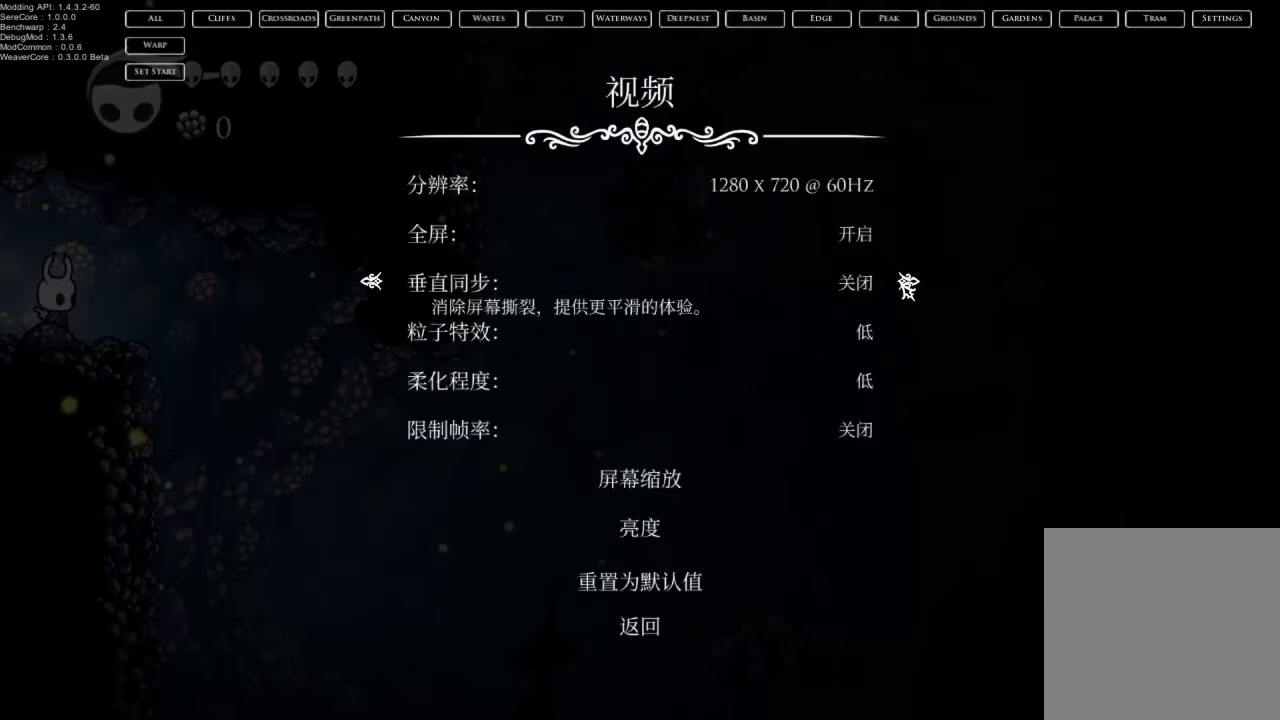
{"dt_ms": 500, "buttons": [], "left_stick": "center", "right_stick": "center", "events": []}
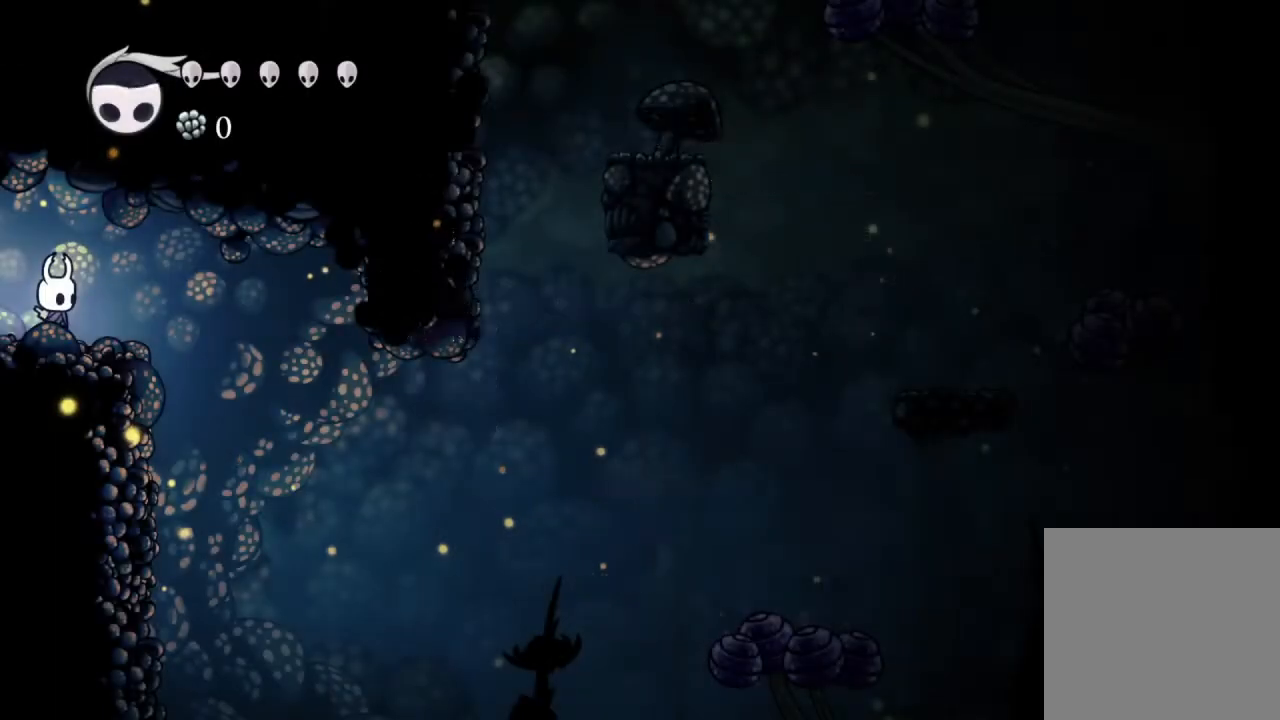
{"dt_ms": 500, "buttons": [], "left_stick": "center", "right_stick": "center", "events": []}
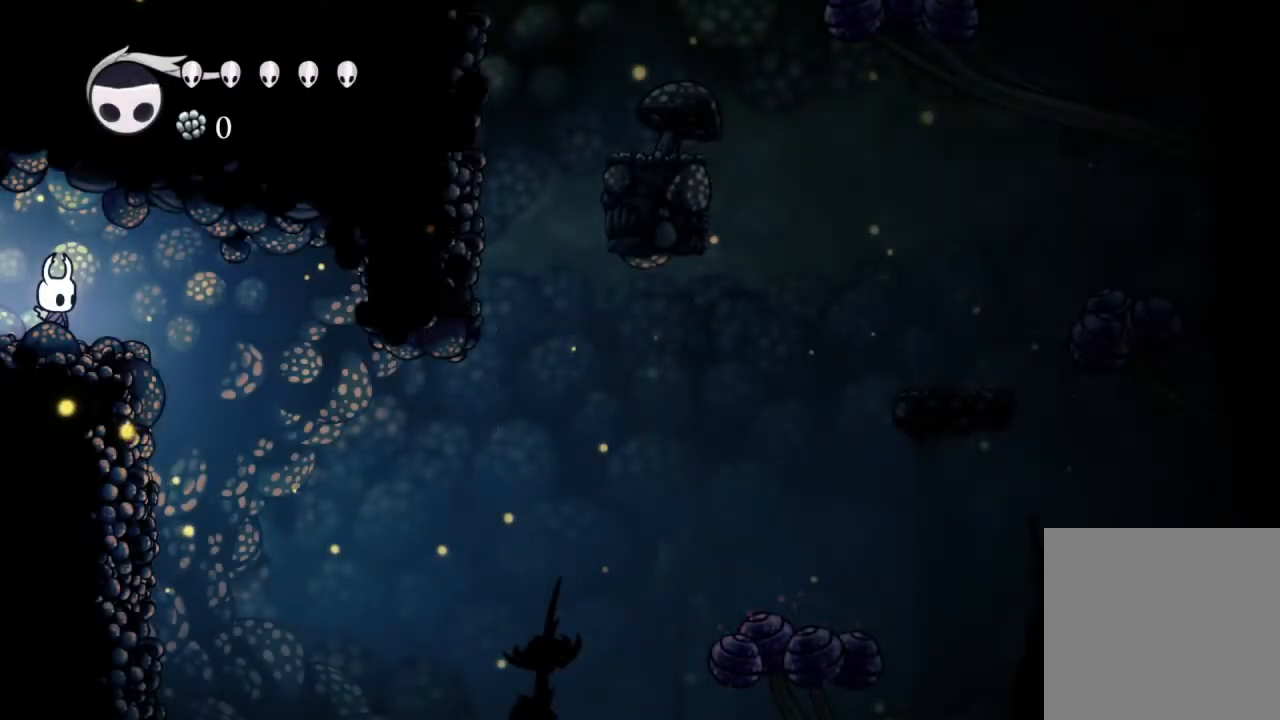
{"dt_ms": 500, "buttons": [], "left_stick": "center", "right_stick": "center", "events": []}
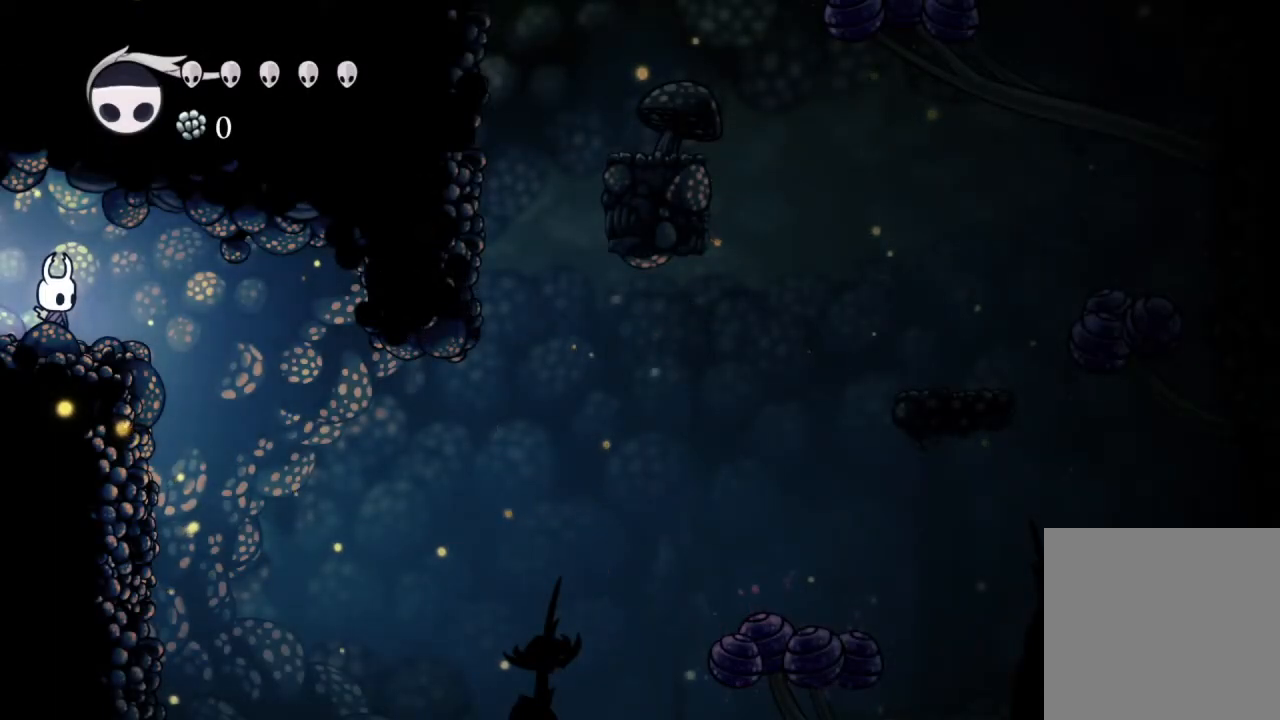
{"dt_ms": 500, "buttons": ["R2"], "left_stick": "center", "right_stick": "center", "events": [[483, "R2", "down"]]}
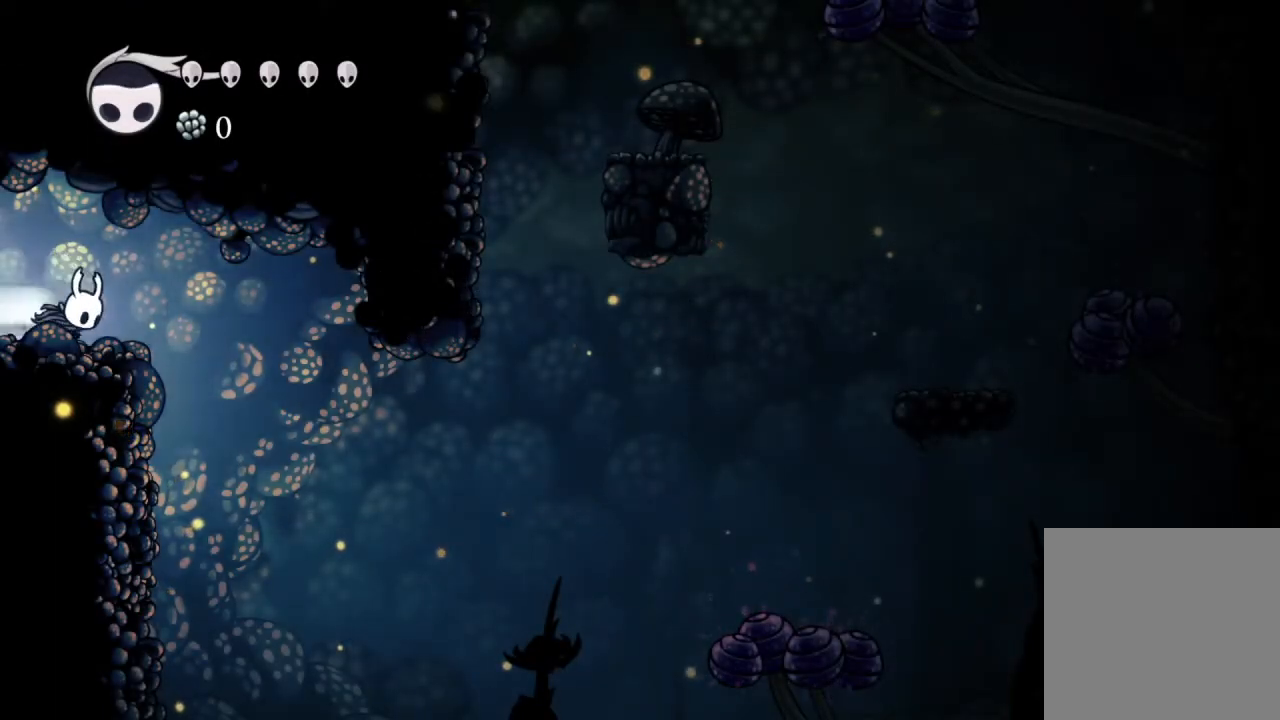
{"dt_ms": 500, "buttons": ["DPAD_RIGHT"], "left_stick": "center", "right_stick": "center", "events": [[117, "R2", "up"], [417, "DPAD_RIGHT", "down"]]}
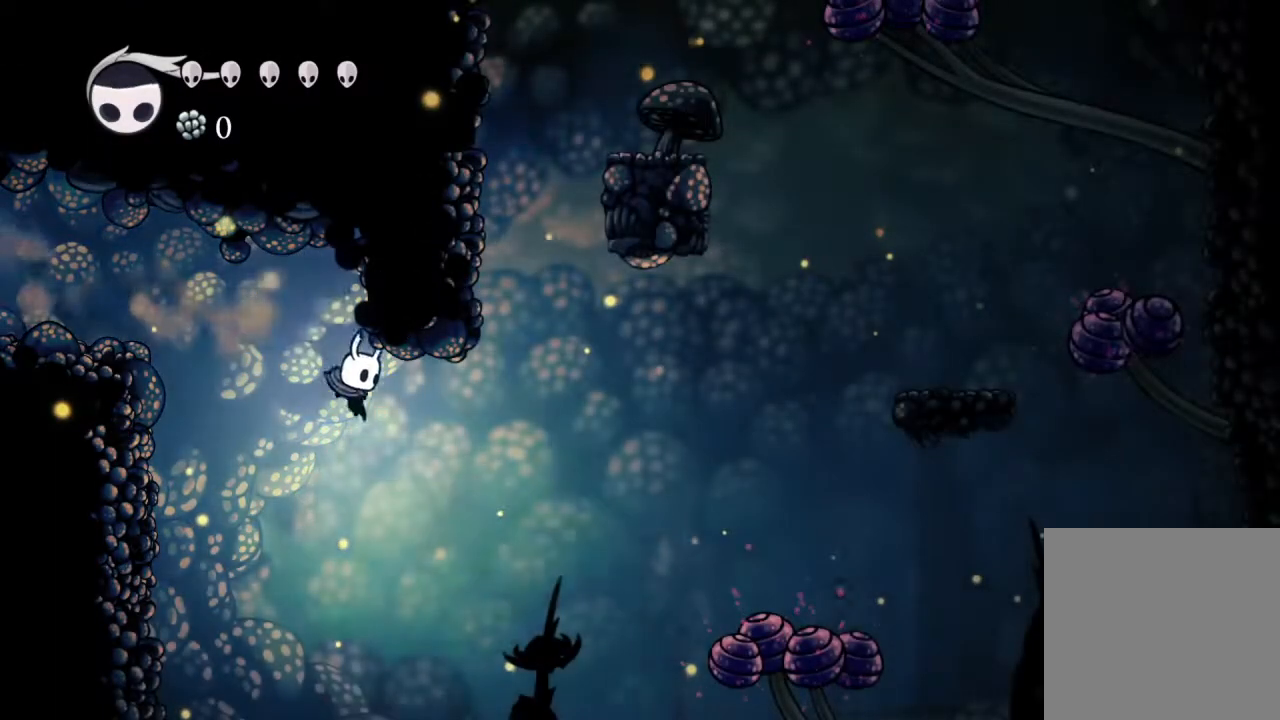
{"dt_ms": 500, "buttons": ["X", "DPAD_DOWN", "DPAD_RIGHT"], "left_stick": "center", "right_stick": "center", "events": [[217, "R2", "down"], [317, "DPAD_DOWN", "down"], [367, "R2", "up"], [467, "X", "down"]]}
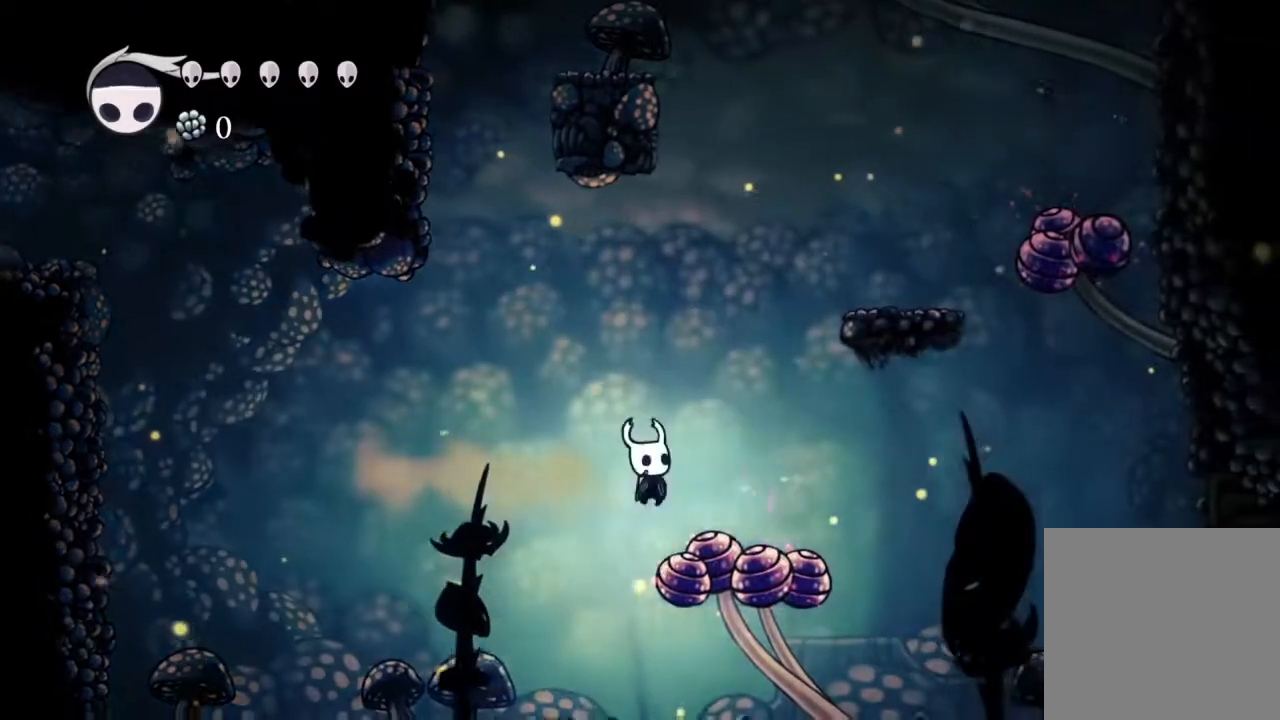
{"dt_ms": 500, "buttons": ["DPAD_RIGHT"], "left_stick": "center", "right_stick": "center"}
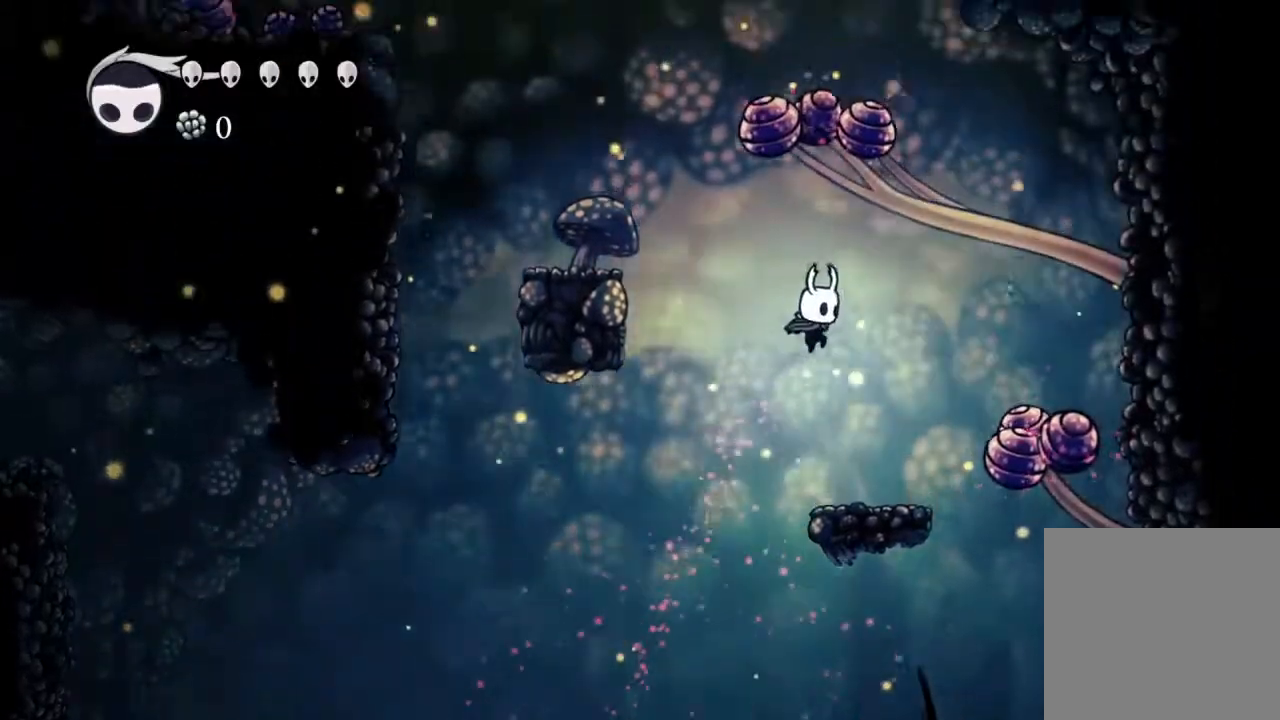
{"dt_ms": 500, "buttons": ["DPAD_LEFT"], "left_stick": "center", "right_stick": "center"}
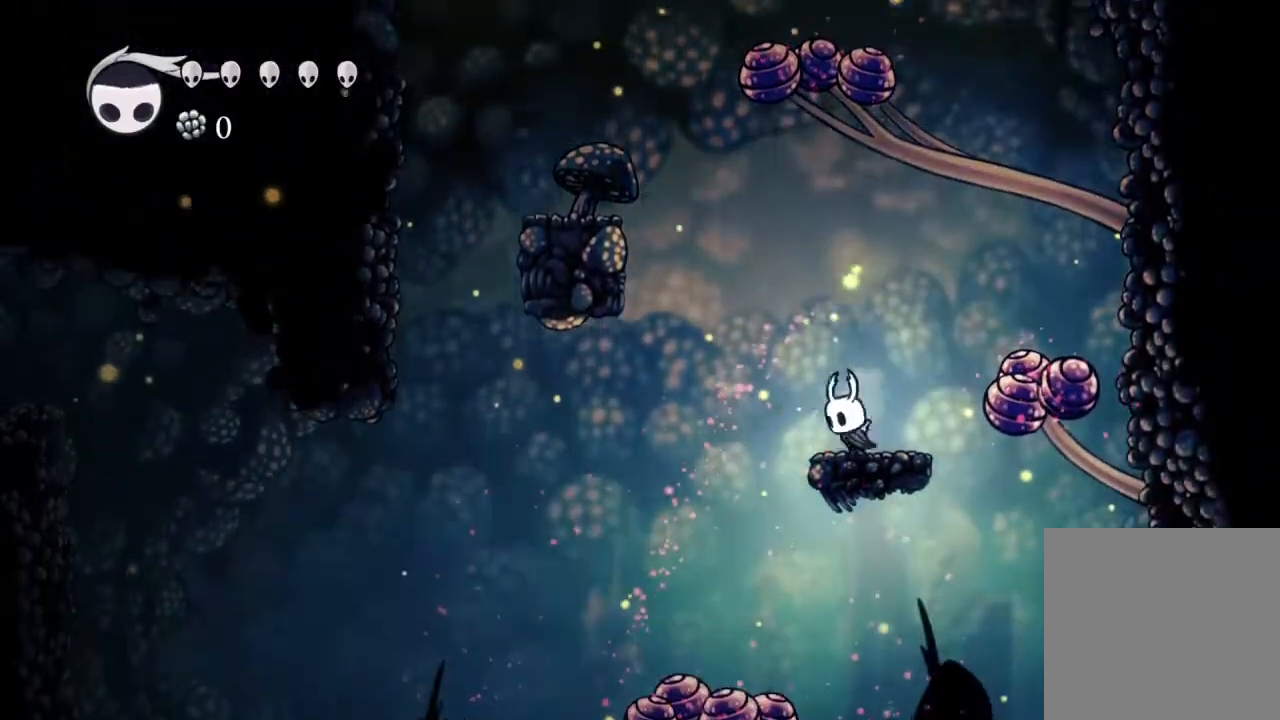
{"dt_ms": 500, "buttons": ["A", "DPAD_LEFT"], "left_stick": "center", "right_stick": "center", "events": [[17, "DPAD_LEFT", "up"], [83, "DPAD_LEFT", "down"], [167, "A", "down"]]}
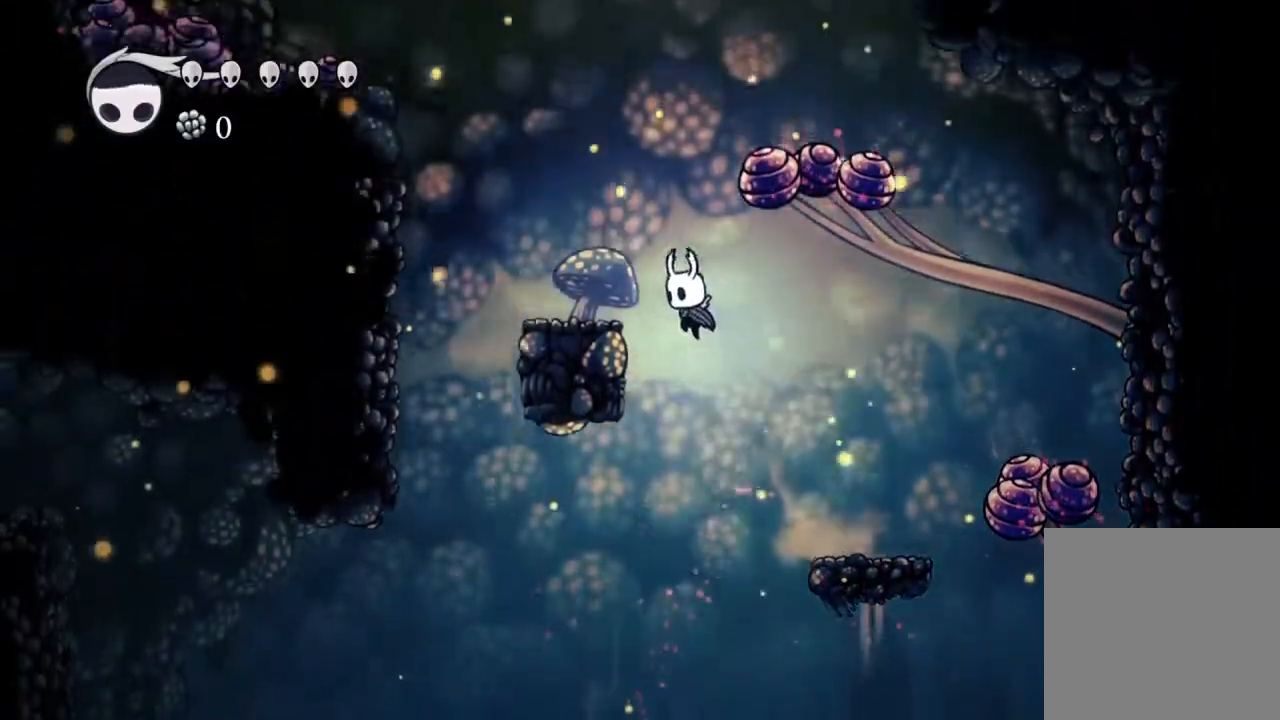
{"dt_ms": 500, "buttons": [], "left_stick": "center", "right_stick": "center", "events": [[317, "A", "up"], [367, "DPAD_LEFT", "up"], [433, "left_stick", "up-right"], [483, "left_stick", "center"]]}
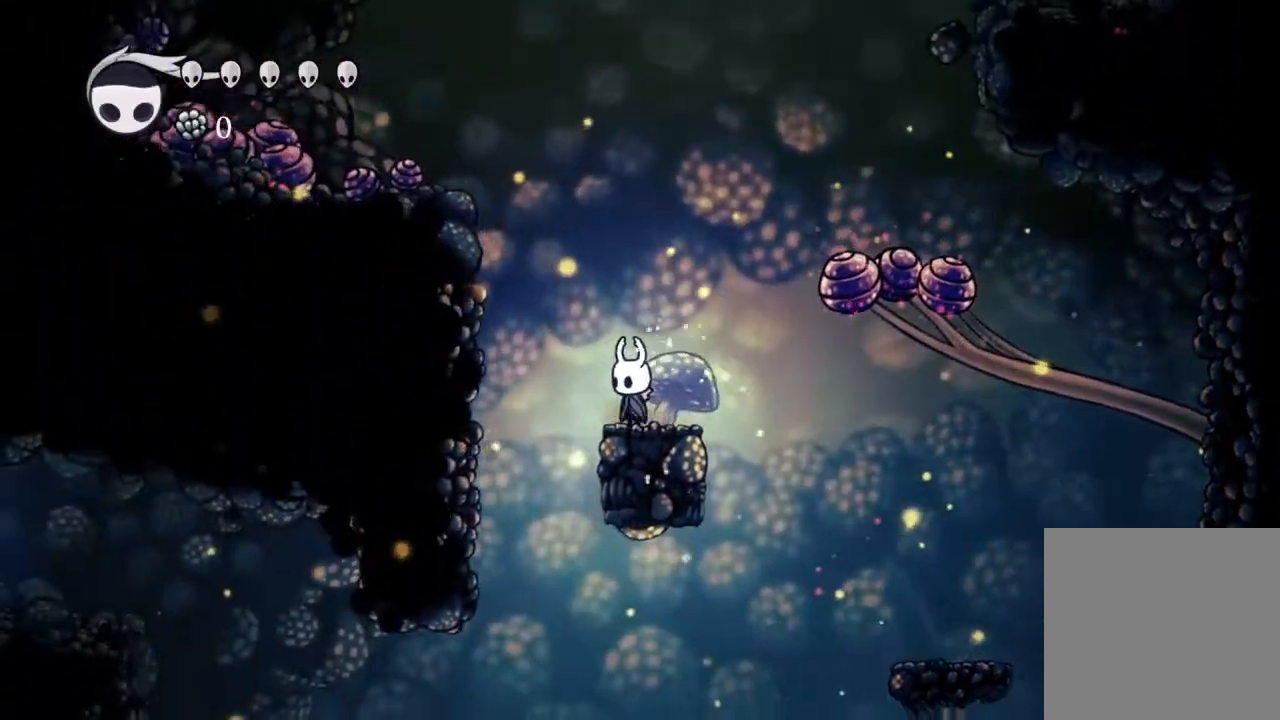
{"dt_ms": 500, "buttons": [], "left_stick": "center", "right_stick": "center", "events": [[150, "DPAD_LEFT", "down"], [183, "DPAD_LEFT", "up"]]}
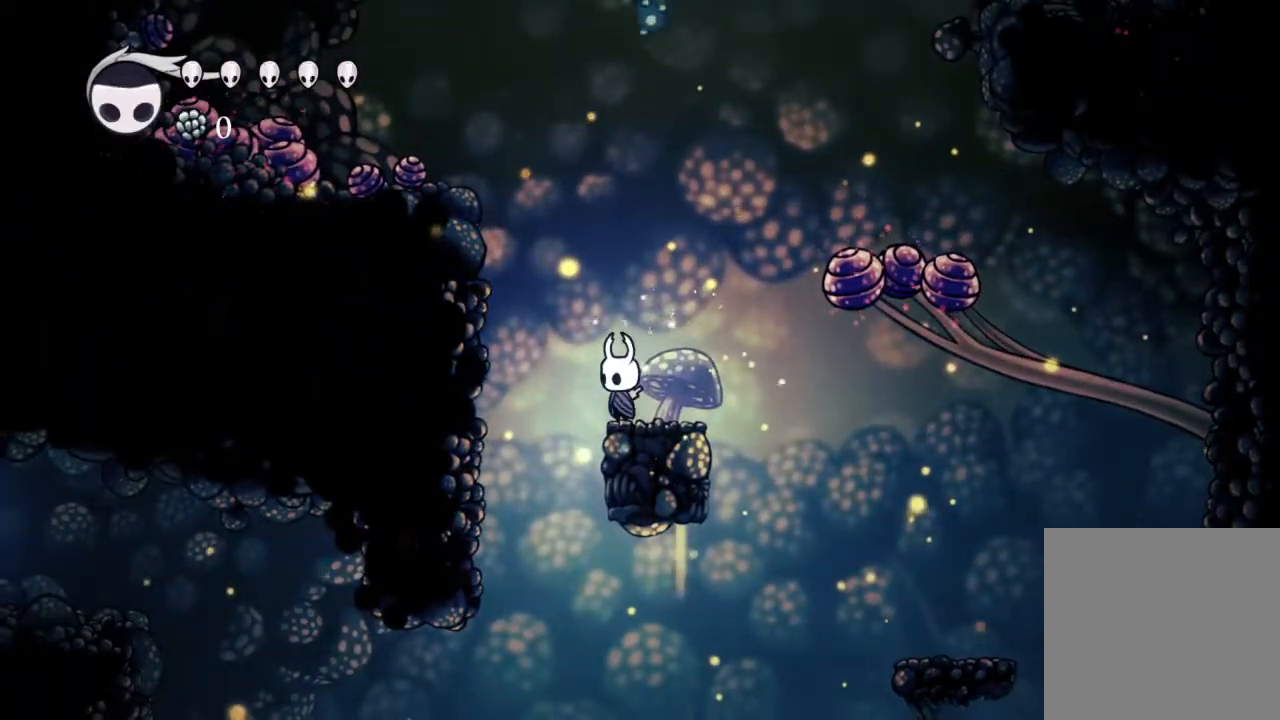
{"dt_ms": 500, "buttons": [], "left_stick": "center", "right_stick": "center", "events": []}
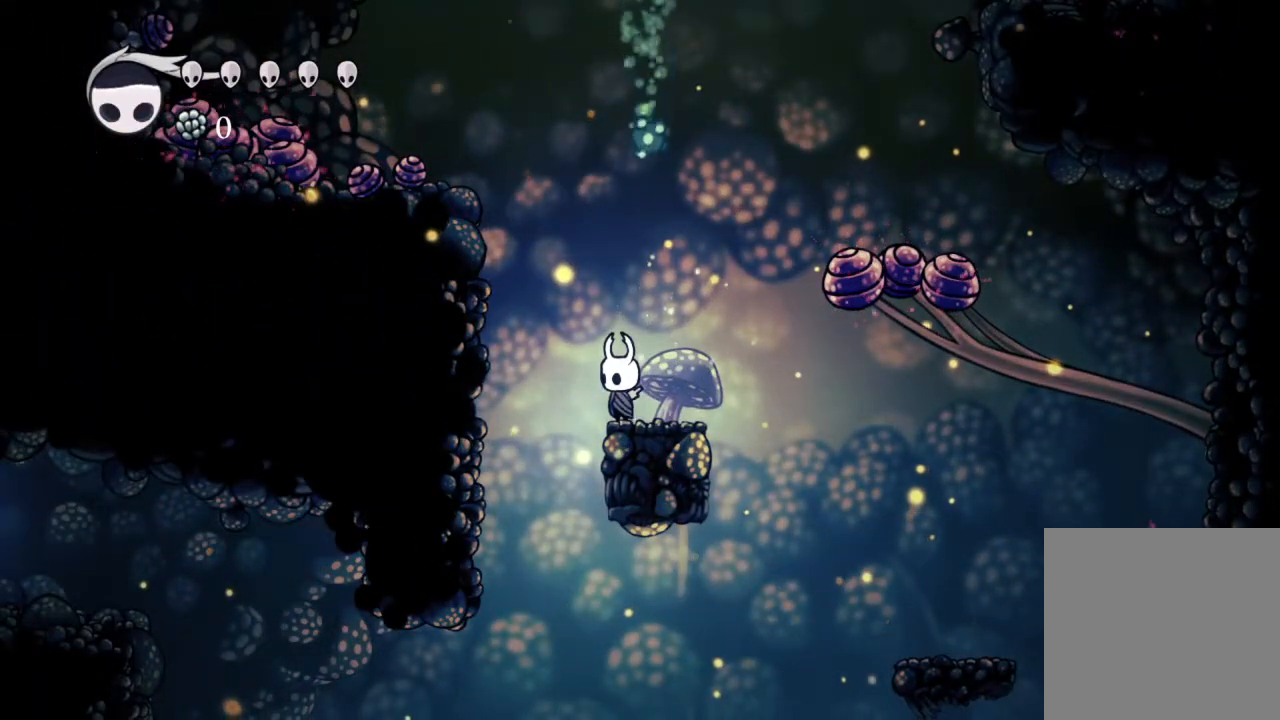
{"dt_ms": 500, "buttons": [], "left_stick": "center", "right_stick": "center", "events": []}
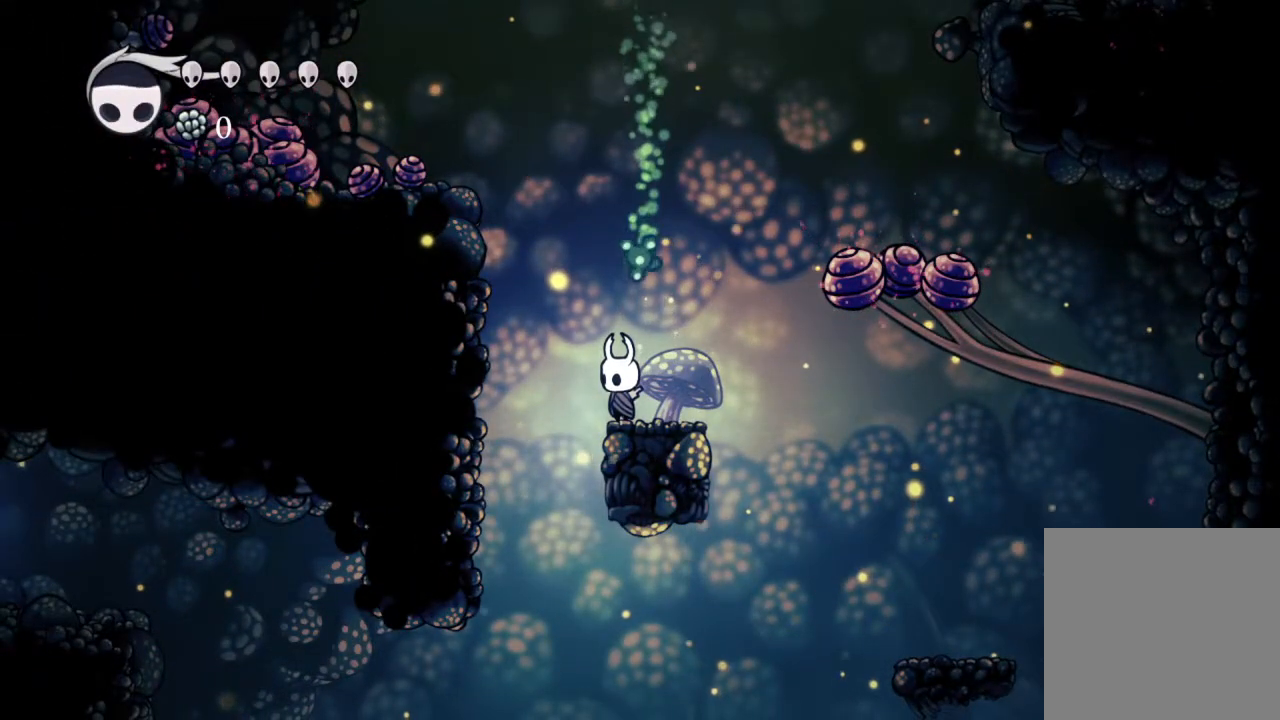
{"dt_ms": 500, "buttons": [], "left_stick": "center", "right_stick": "center", "events": [[150, "R2", "down"], [383, "R2", "up"]]}
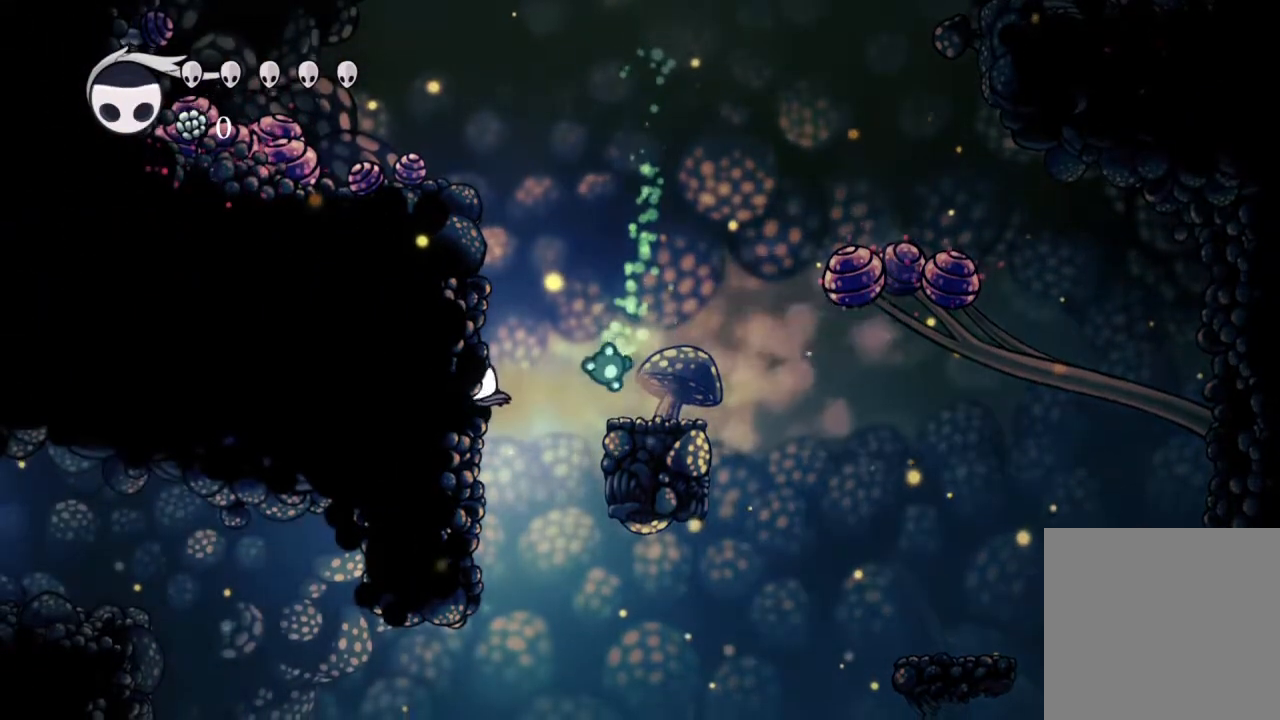
{"dt_ms": 1000, "buttons": ["R2", "DPAD_LEFT"], "left_stick": "center", "right_stick": "center"}
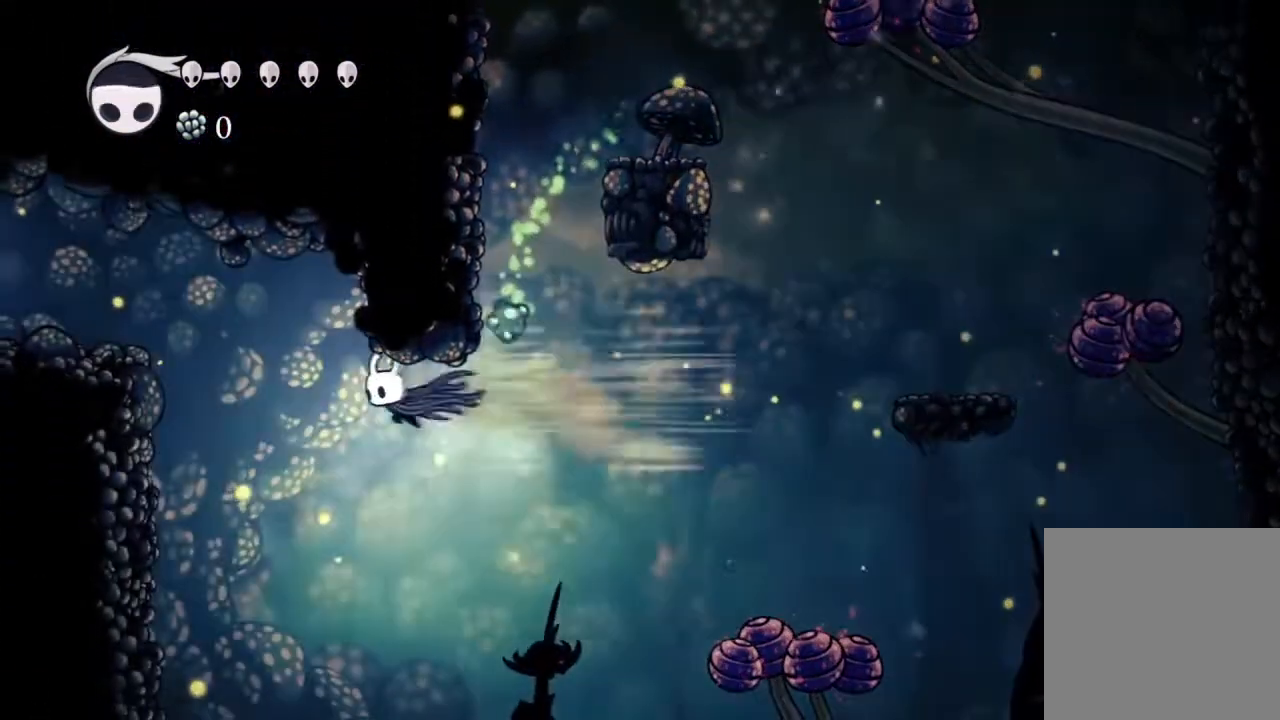
{"dt_ms": 500, "buttons": [], "left_stick": "center", "right_stick": "center", "events": [[33, "DPAD_LEFT", "up"], [50, "R2", "up"], [200, "Y", "down"], [400, "Y", "up"]]}
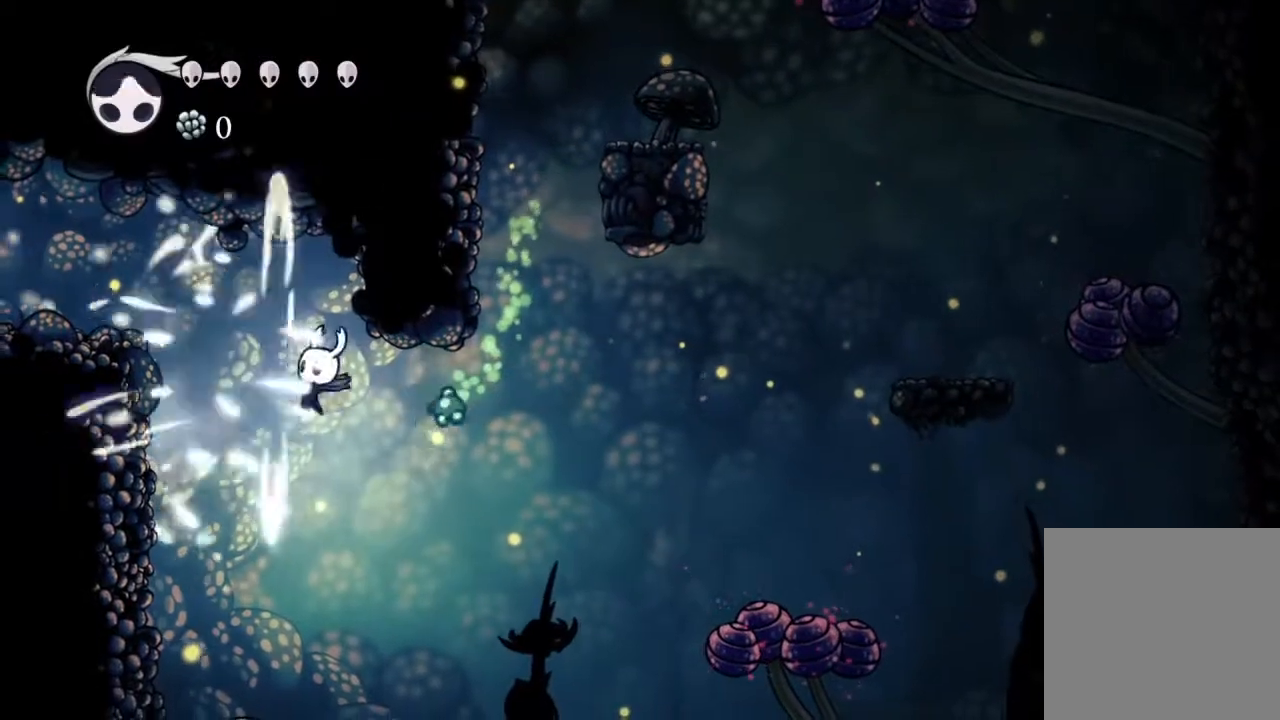
{"dt_ms": 500, "buttons": ["X", "R2", "DPAD_LEFT"], "left_stick": "center", "right_stick": "center", "events": [[17, "DPAD_DOWN", "down"], [17, "DPAD_RIGHT", "down"], [183, "X", "down"], [250, "DPAD_RIGHT", "up"], [267, "DPAD_DOWN", "up"], [283, "DPAD_LEFT", "down"], [483, "R2", "down"]]}
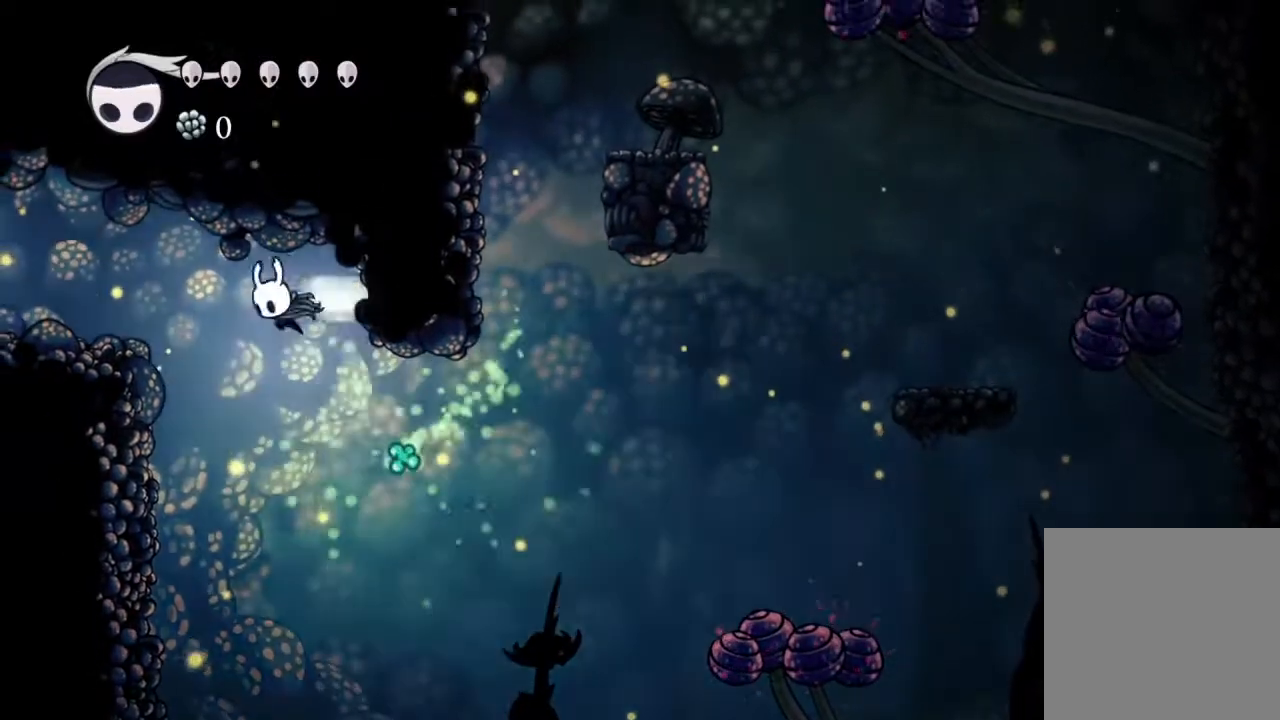
{"dt_ms": 500, "buttons": [], "left_stick": "center", "right_stick": "center", "events": [[217, "R2", "up"], [267, "DPAD_LEFT", "up"], [267, "X", "up"], [367, "DPAD_RIGHT", "down"], [450, "DPAD_RIGHT", "up"]]}
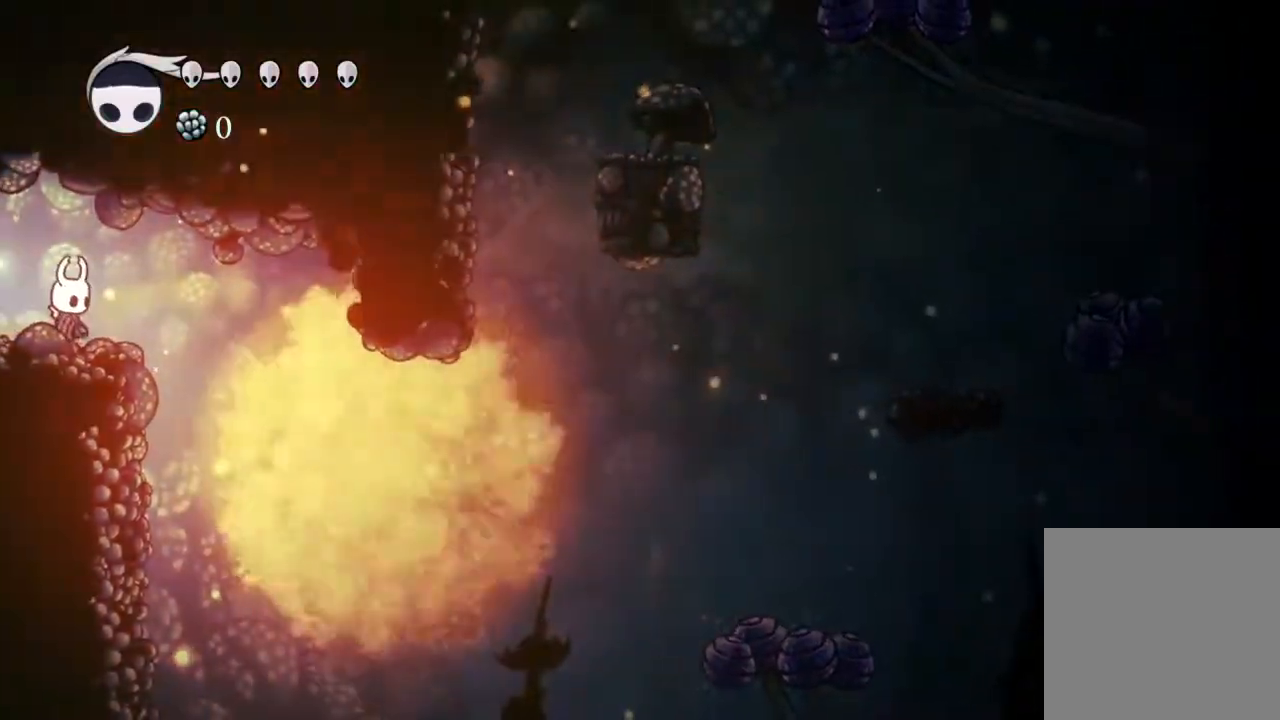
{"dt_ms": 500, "buttons": ["R2"], "left_stick": "center", "right_stick": "center", "events": [[433, "R2", "down"]]}
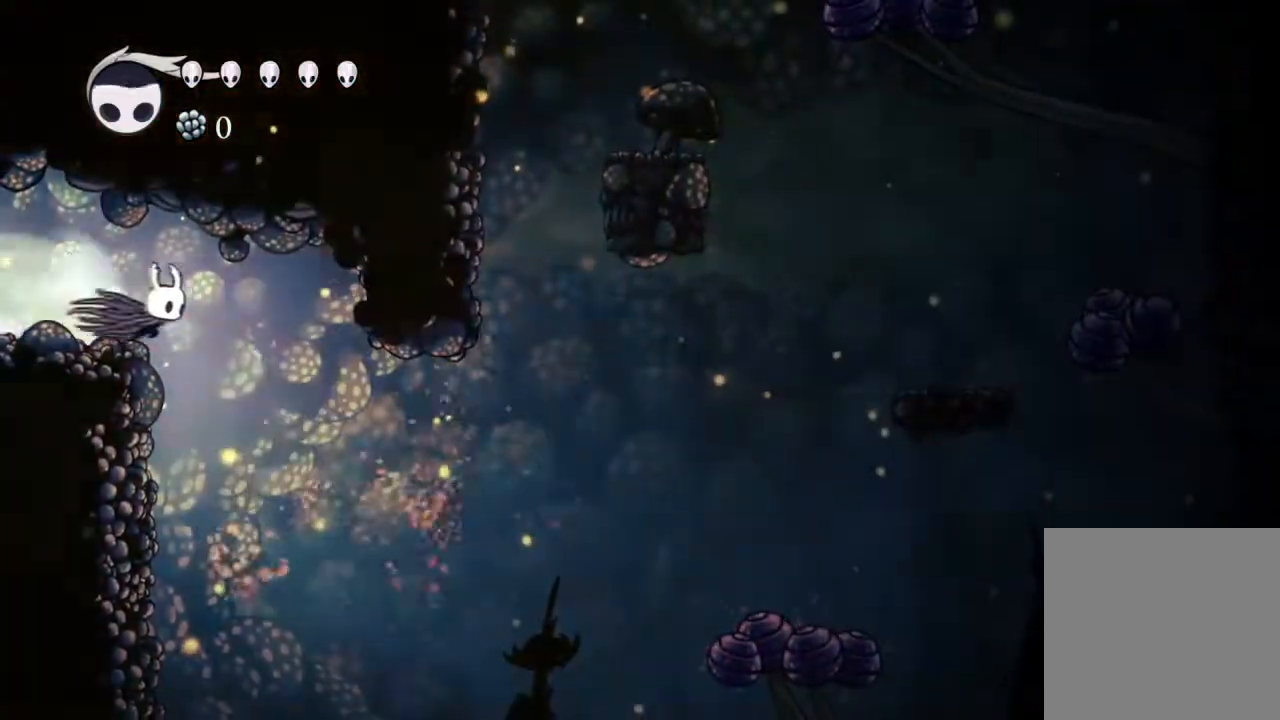
{"dt_ms": 500, "buttons": ["DPAD_RIGHT"], "left_stick": "center", "right_stick": "center", "events": [[83, "R2", "up"], [333, "DPAD_RIGHT", "down"]]}
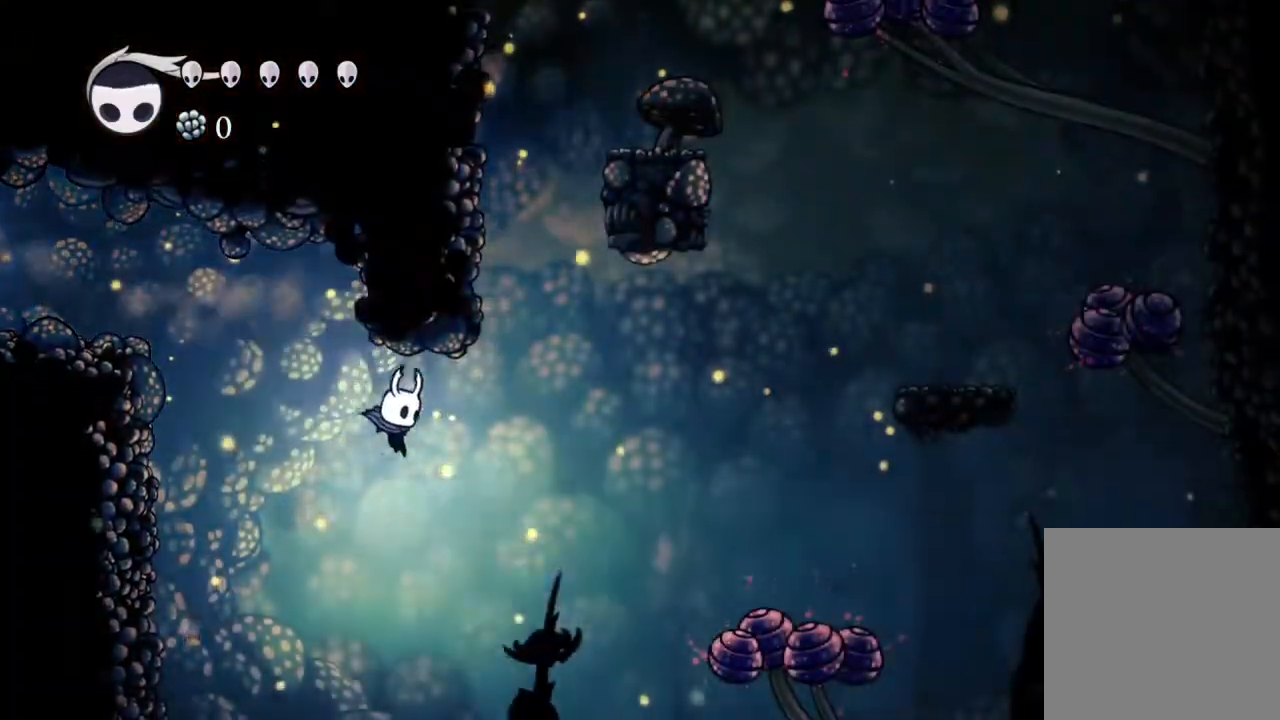
{"dt_ms": 500, "buttons": ["X", "DPAD_DOWN", "DPAD_RIGHT"], "left_stick": "center", "right_stick": "center"}